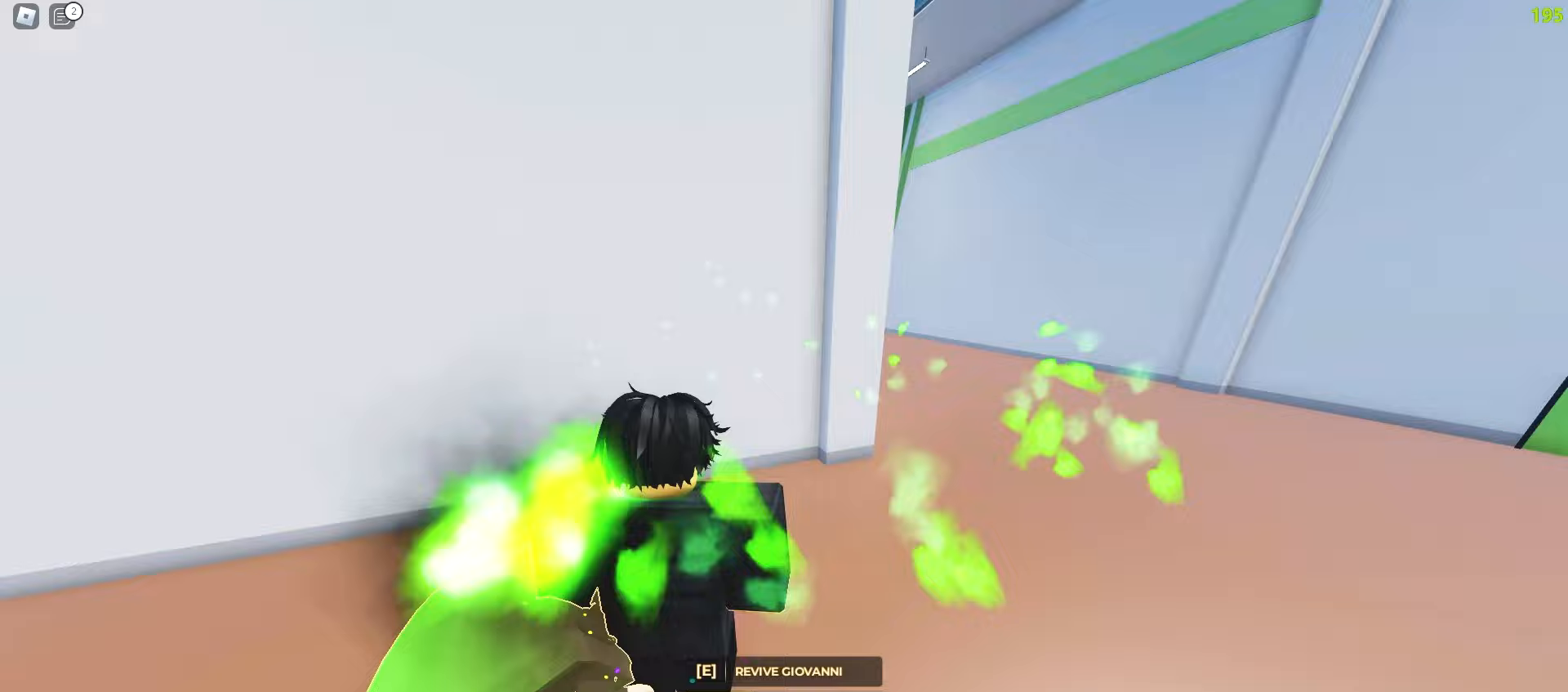
Gameplay with keyboard and mouse; each line is a JSON object with the keys and mouse buttons held at the frame after it. "events" lists presses ("down") and releases ("up") of "a", "ctrl", "d", "e", "f", "q", "r", "s", "shift", "tab", "w", "mouse_left", "mouse_wheel", "mouse_right", "mouse_mb4" and "mouse_mb5" between this image and that frame as [ms after this image, input, new state], when the widget could be followed in between; "space" appears only as held states. "mouse_left", "mouse_wheel", "mouse_right", "mouse_mb4", "mouse_mb5" = the "left", "wheel", "right", "mb4", "mb5" buttons of the "mouse" list. No other keys are recorded. "wheel" means that the mouse wheel is clicked or scrolled. Mouse movement is not recorded.
{"keys": [], "mouse": [], "events": []}
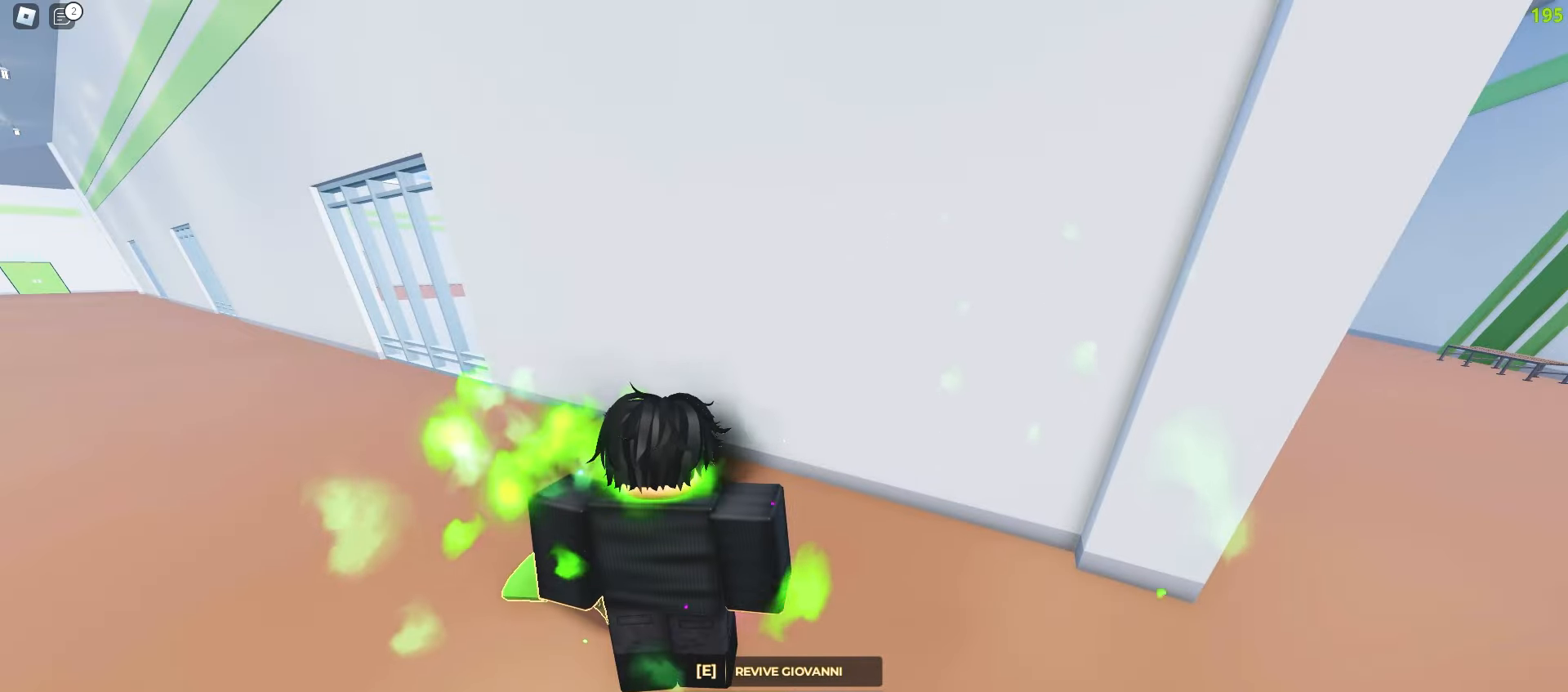
{"keys": ["w"], "mouse": [], "events": [[400, "w", "down"]]}
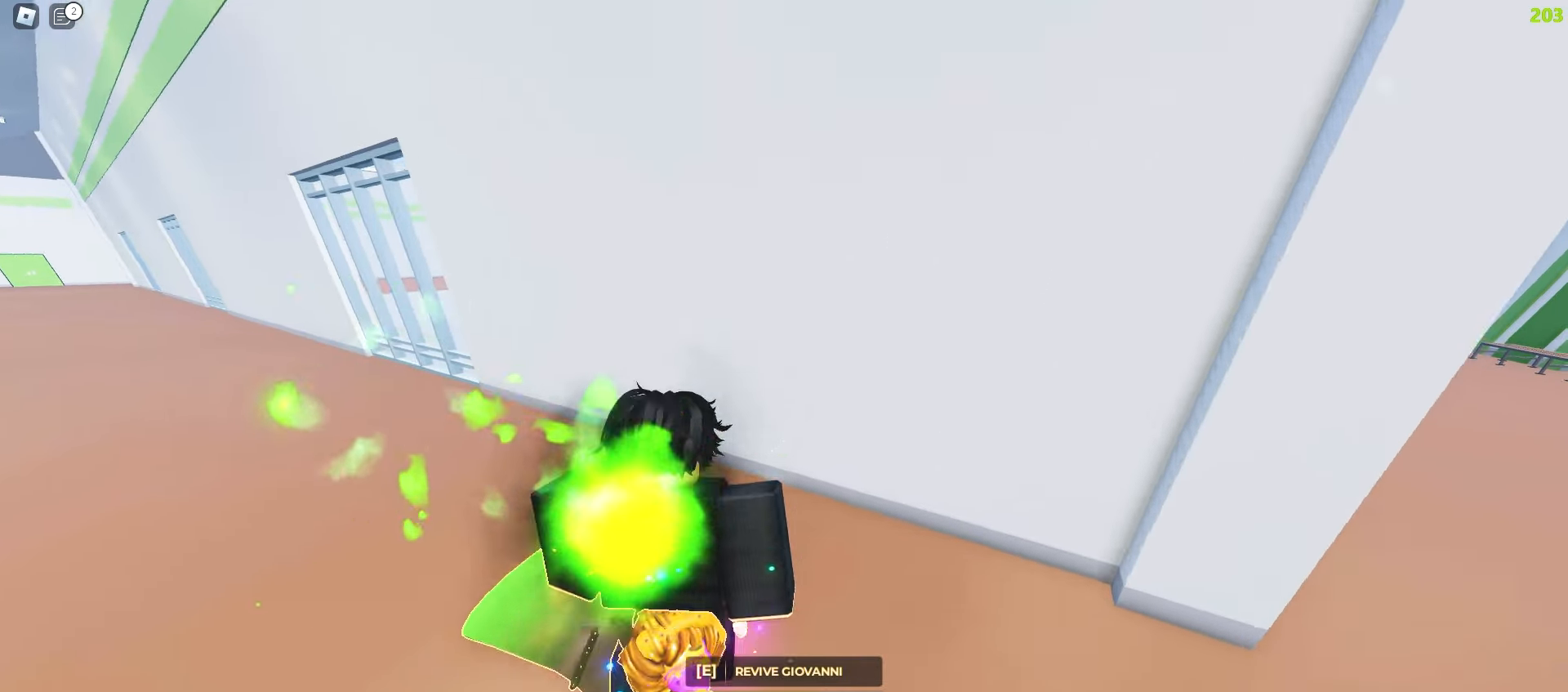
{"keys": ["w"], "mouse": [], "events": [[50, "a", "down"], [250, "ctrl", "down"], [467, "ctrl", "up"], [483, "a", "up"]]}
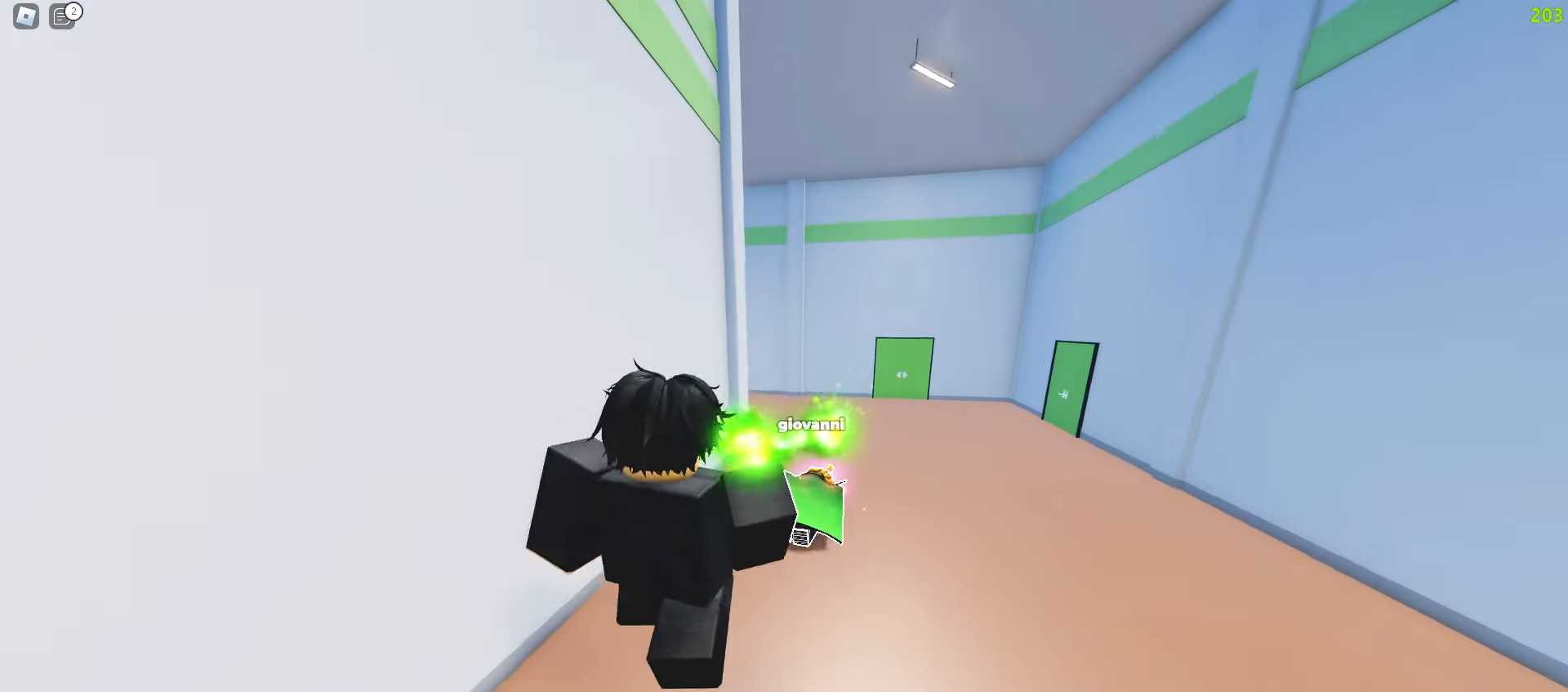
{"keys": ["d", "w"], "mouse": [], "events": [[350, "d", "down"]]}
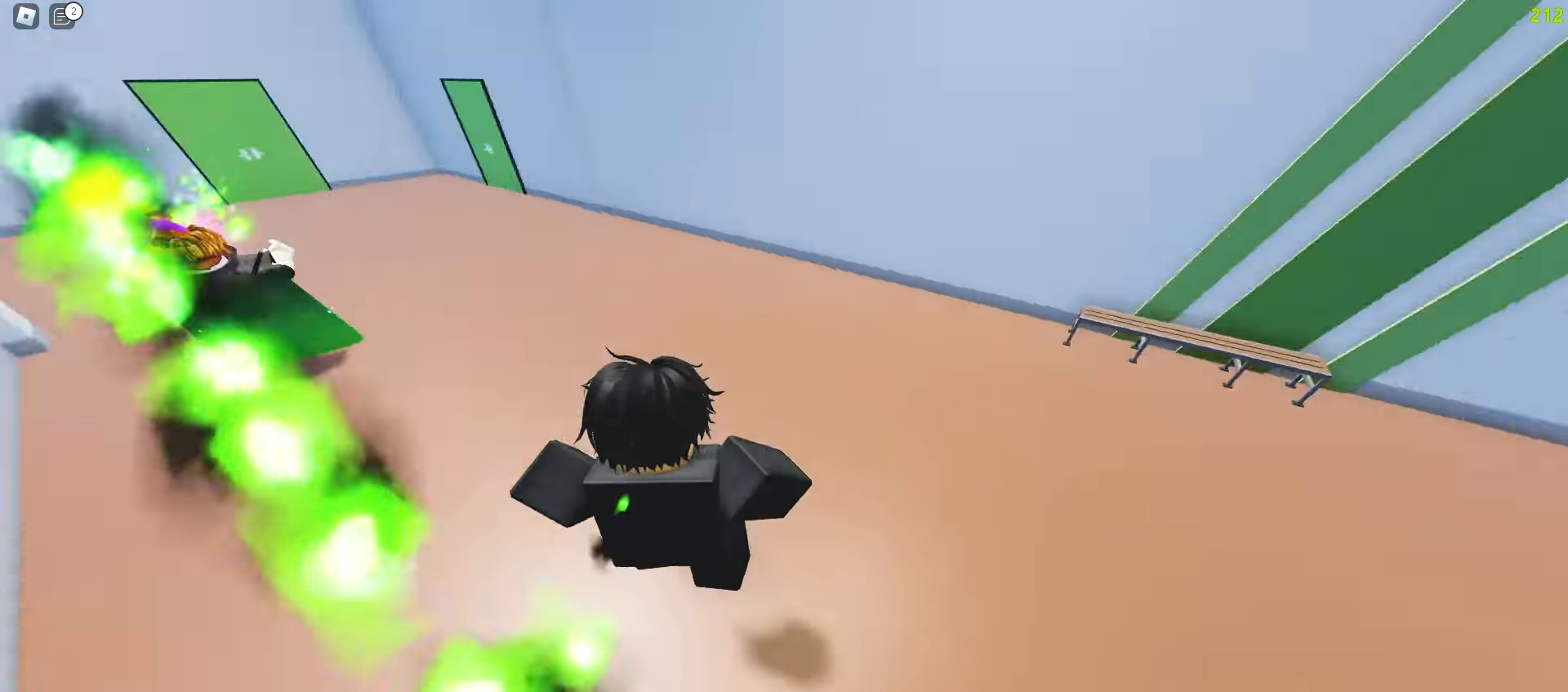
{"keys": ["a", "w"], "mouse": [], "events": [[117, "ctrl", "down"], [167, "ctrl", "up"], [350, "d", "up"], [383, "a", "down"]]}
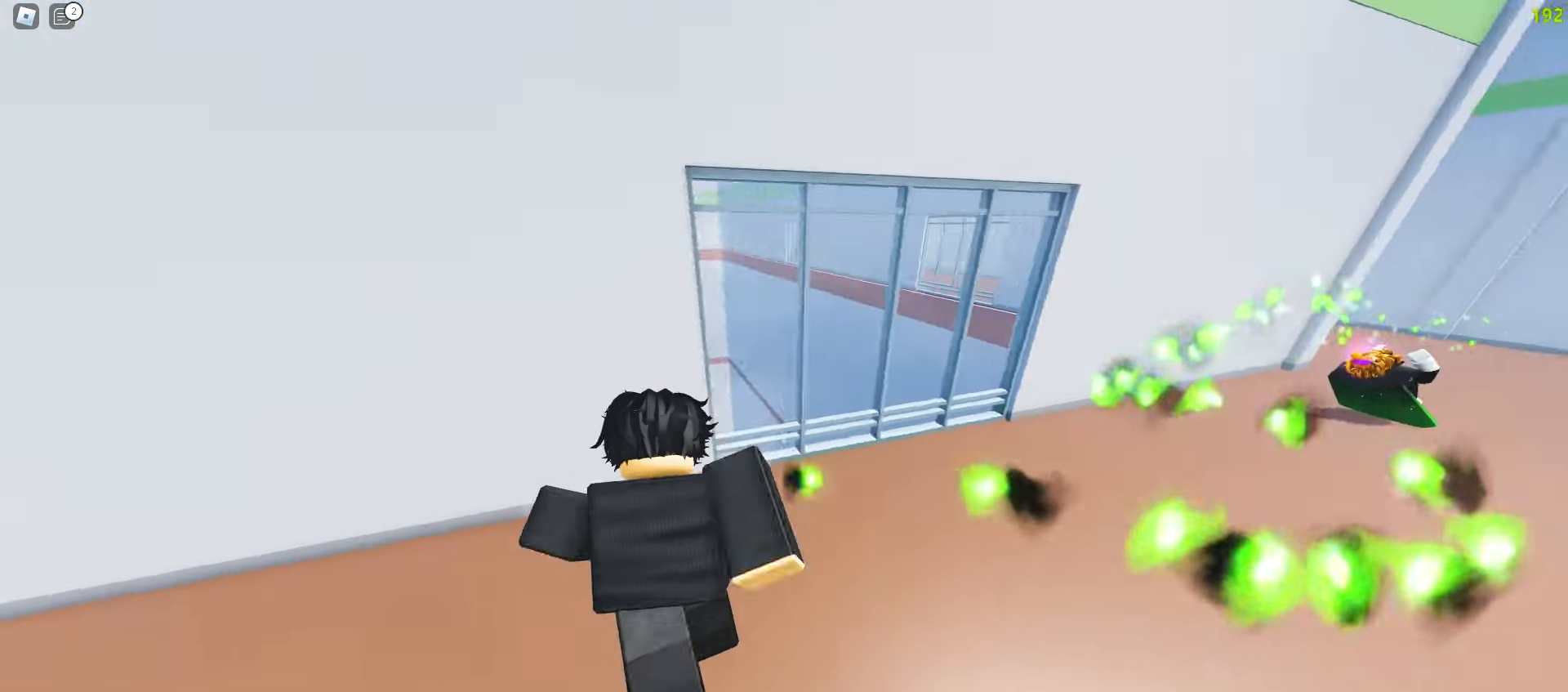
{"keys": ["a", "w"], "mouse": [], "events": [[67, "a", "up"], [250, "a", "down"]]}
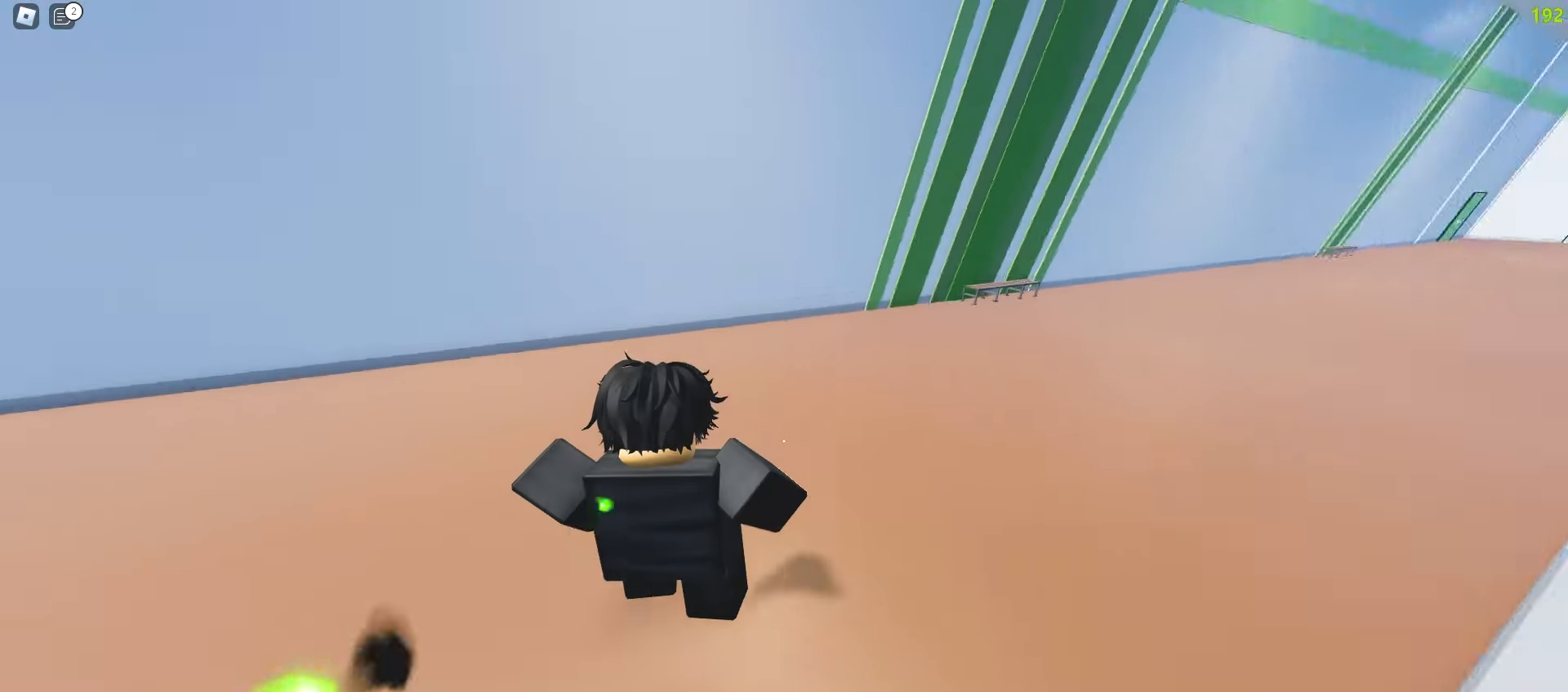
{"keys": ["a", "d", "space", "w"], "mouse": []}
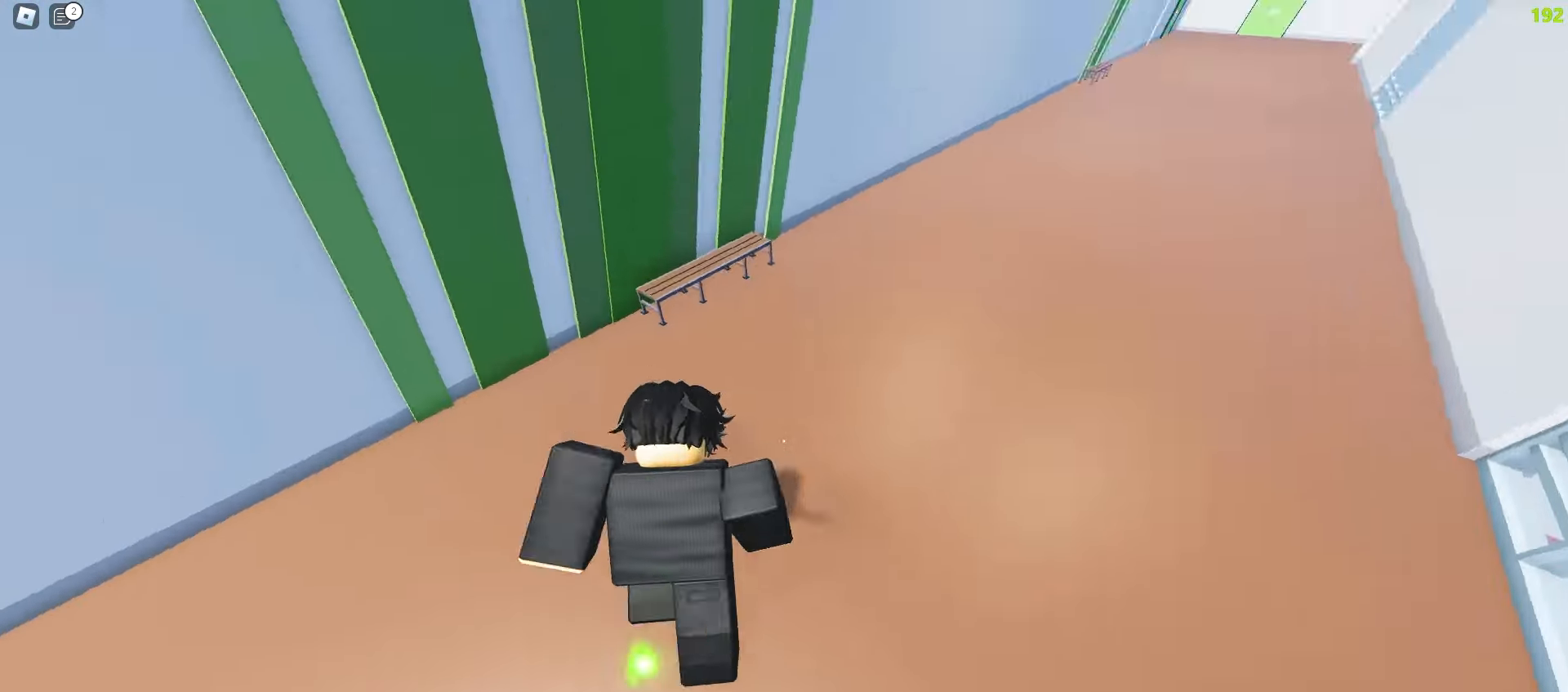
{"keys": ["a", "space", "w"], "mouse": [], "events": [[33, "a", "up"], [417, "a", "down"], [417, "d", "up"]]}
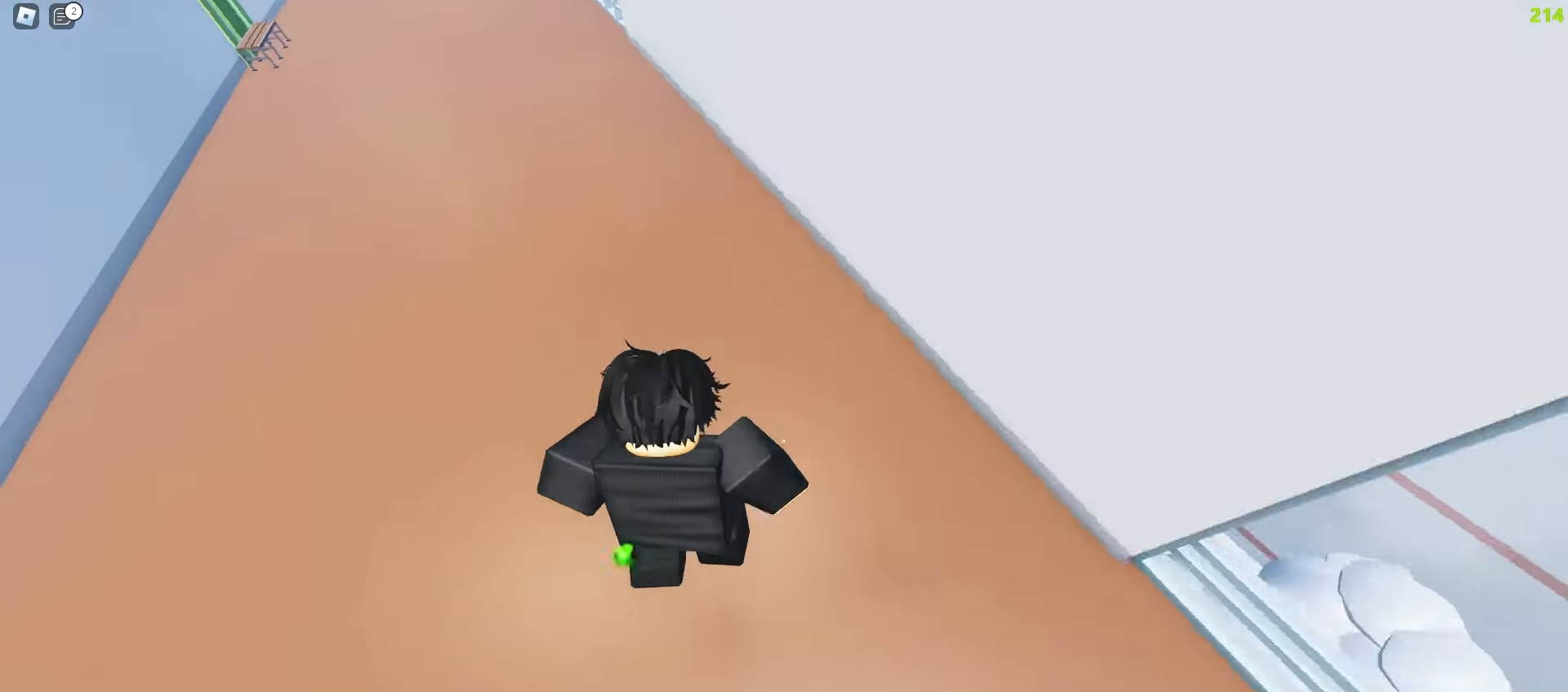
{"keys": ["d", "w"], "mouse": []}
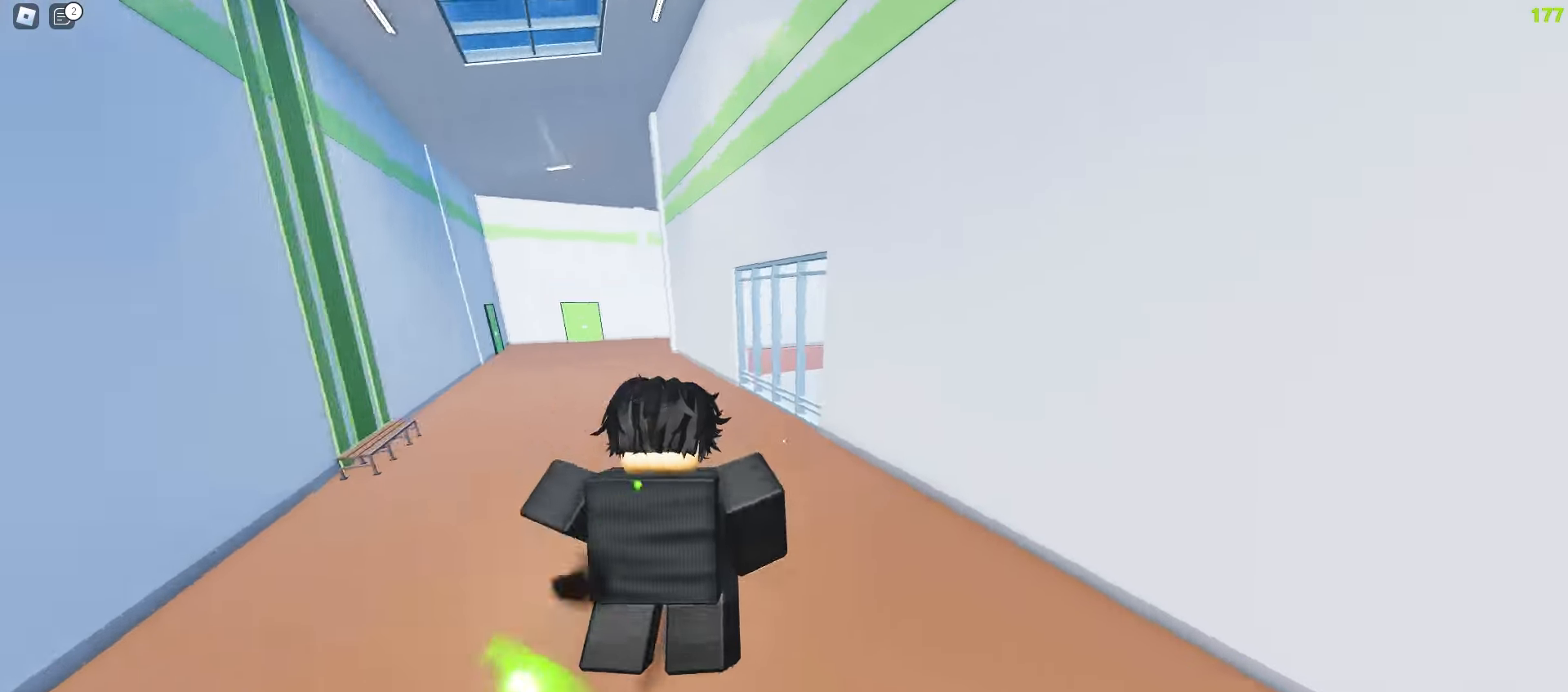
{"keys": ["d", "space", "w"], "mouse": []}
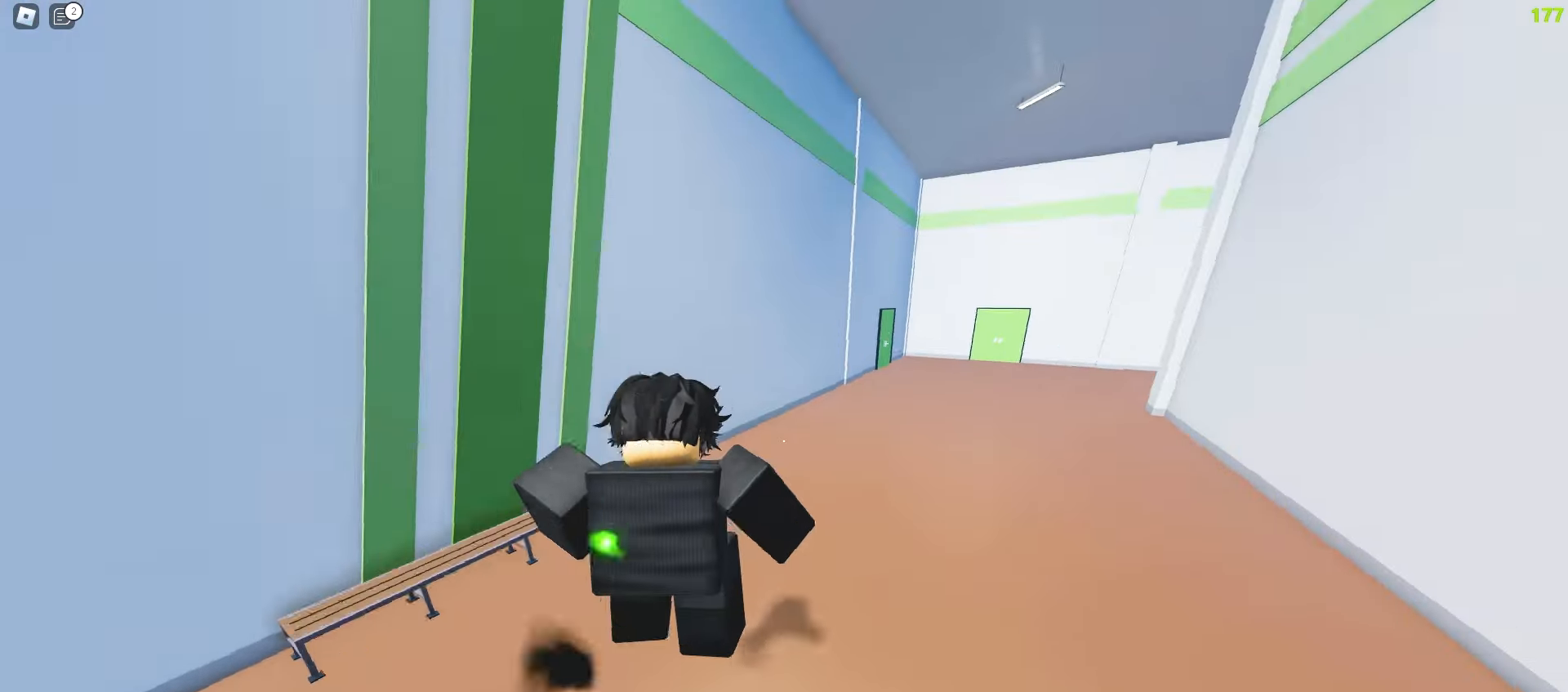
{"keys": ["a", "space", "w"], "mouse": [], "events": [[300, "a", "down"], [317, "d", "up"]]}
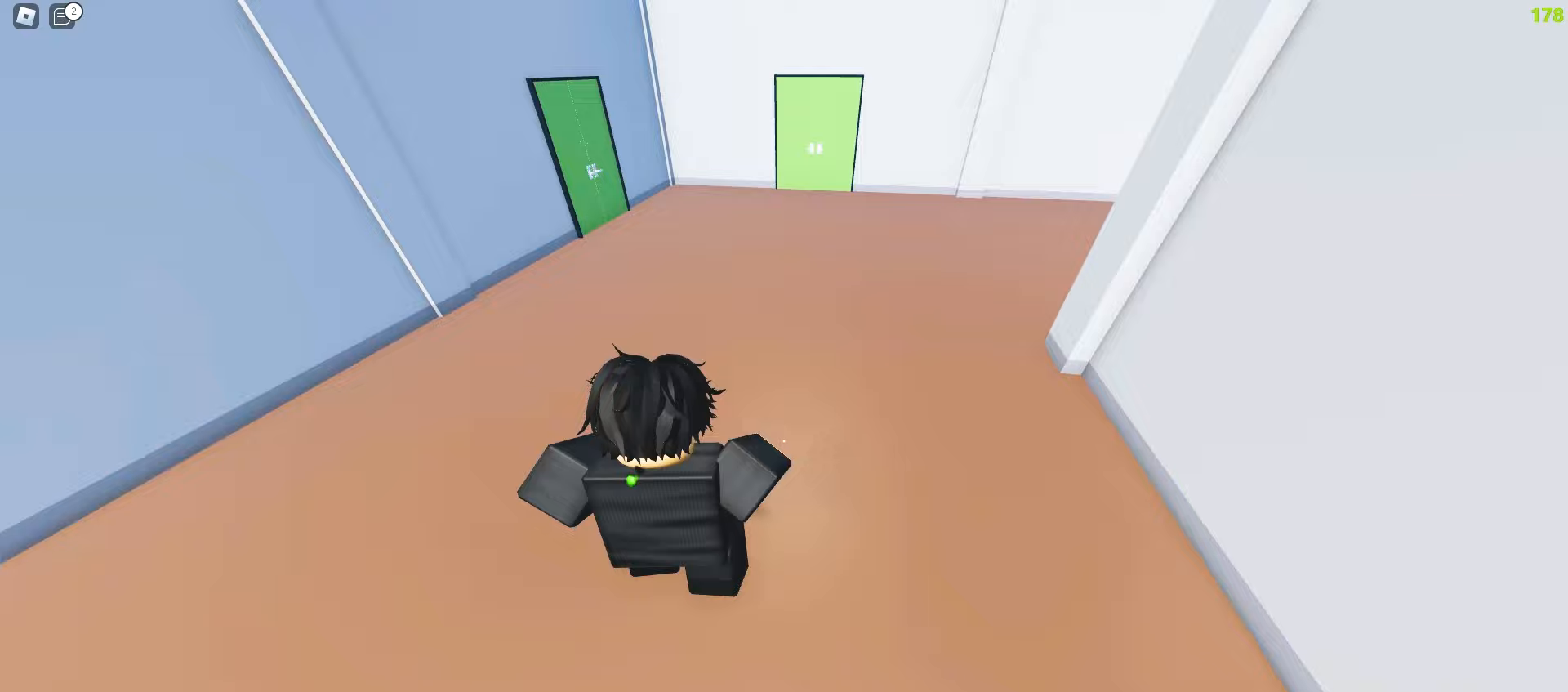
{"keys": ["d", "w"], "mouse": []}
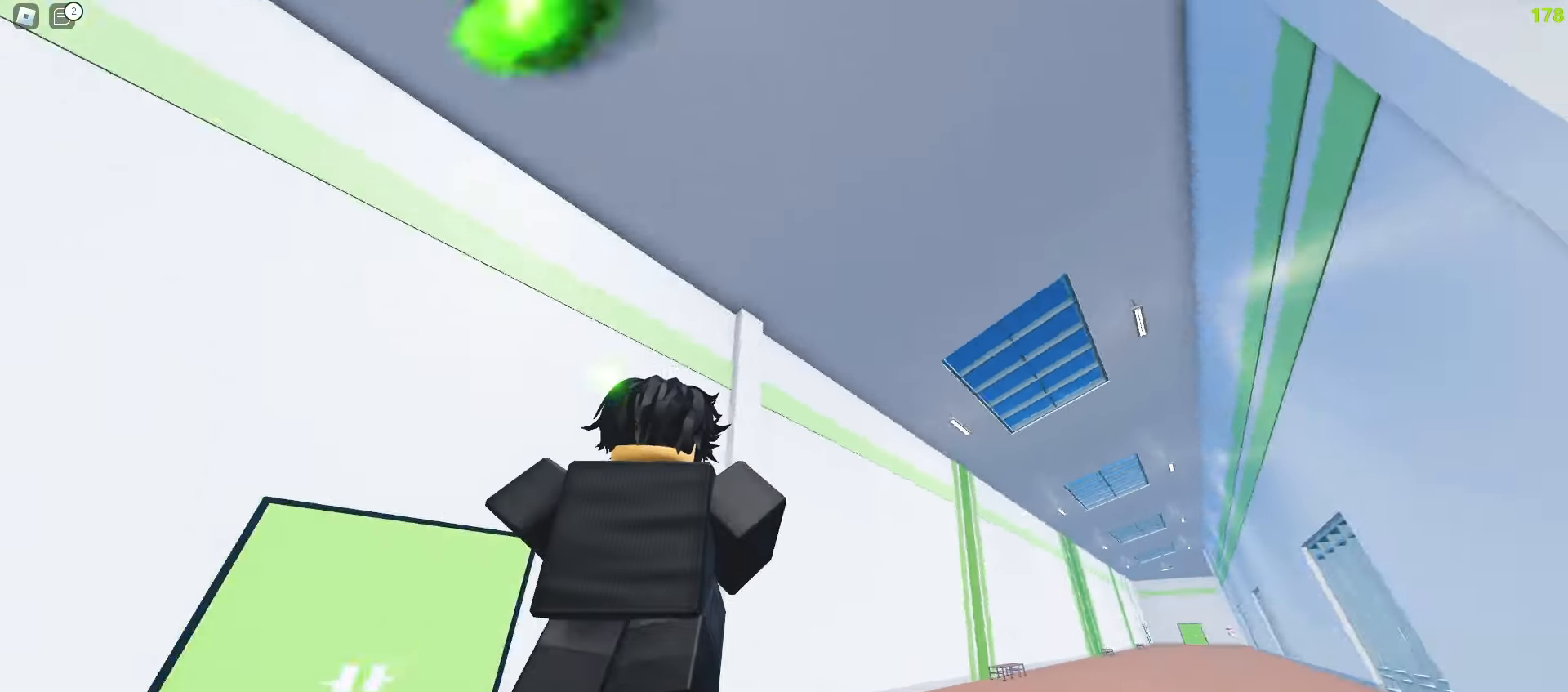
{"keys": ["a", "w"], "mouse": [], "events": [[300, "d", "up"], [317, "a", "down"]]}
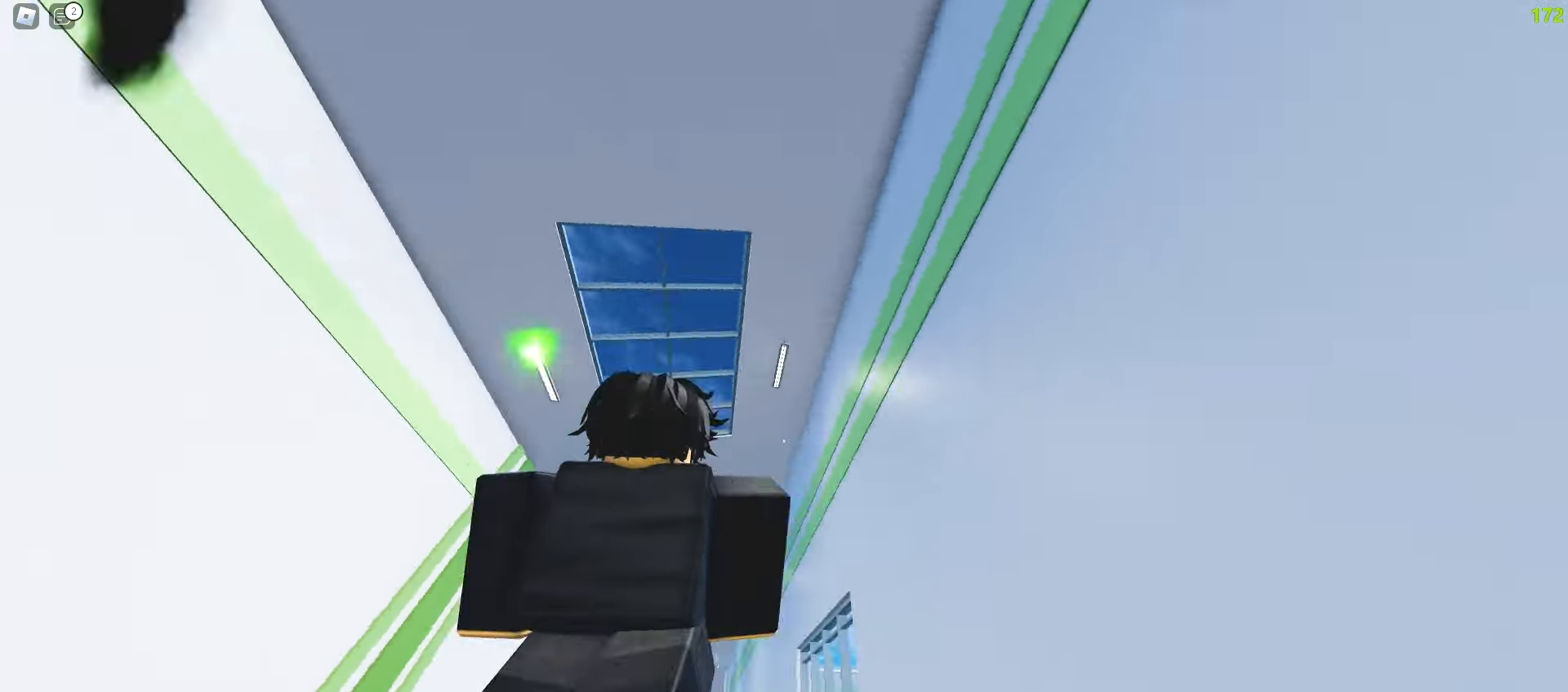
{"keys": ["d", "w"], "mouse": [], "events": [[217, "a", "up"], [233, "d", "down"]]}
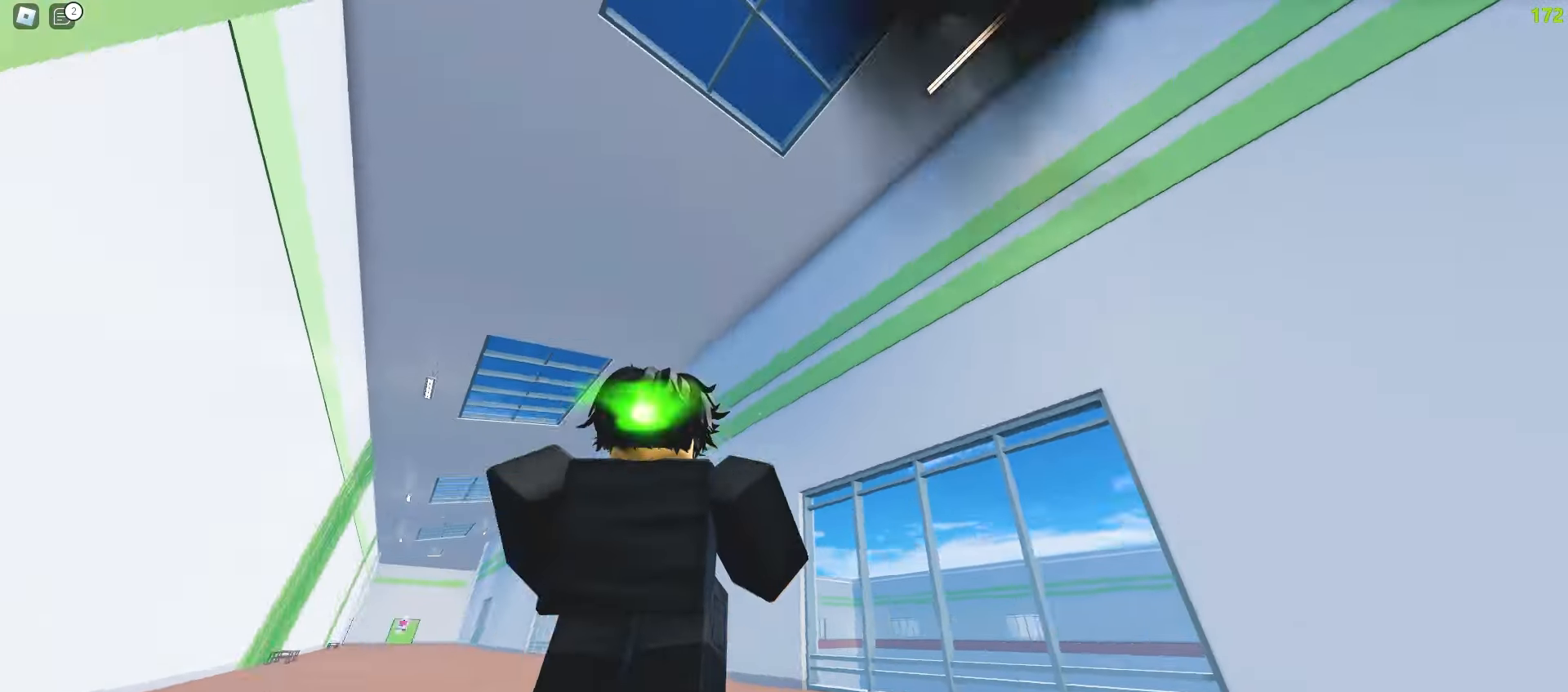
{"keys": ["d", "w"], "mouse": [], "events": [[33, "a", "down"], [33, "d", "up"], [417, "a", "up"], [417, "d", "down"]]}
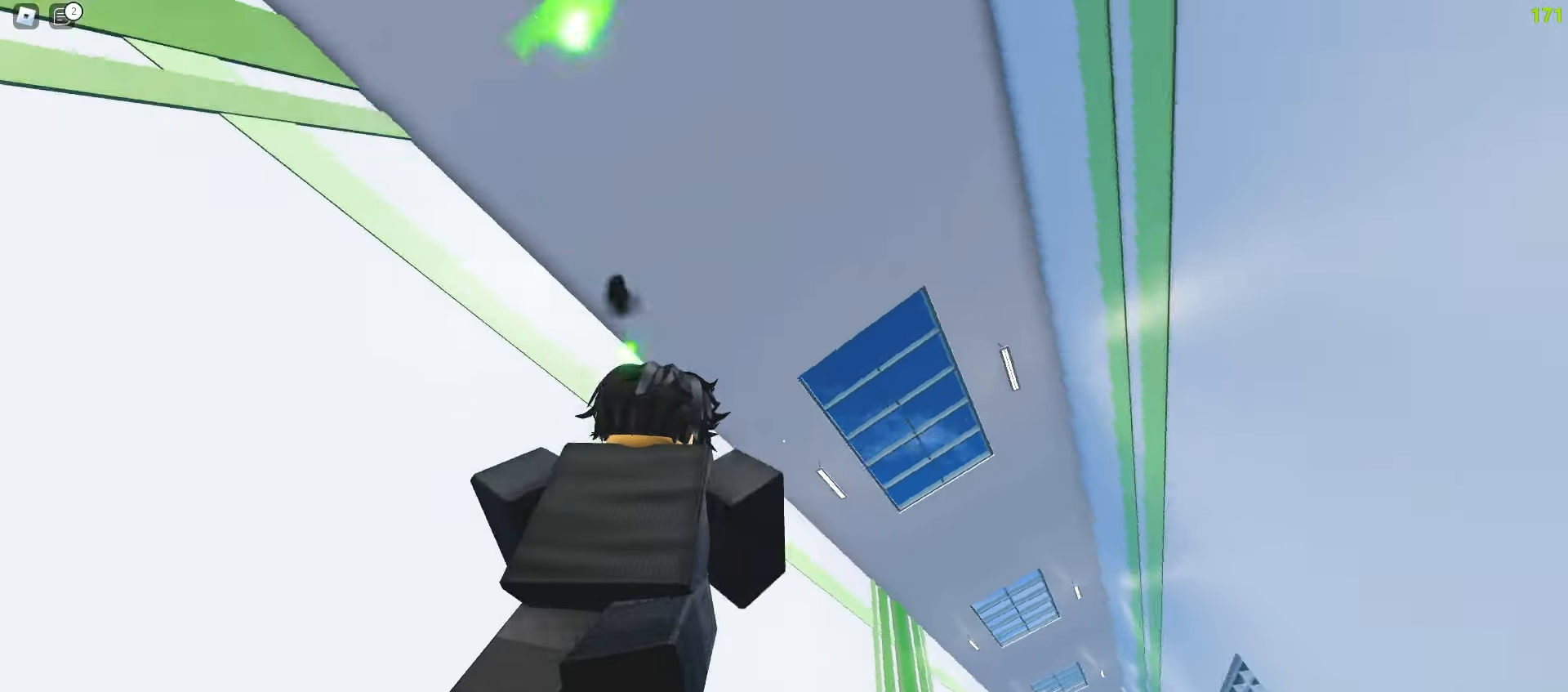
{"keys": ["a", "w"], "mouse": [], "events": [[267, "a", "down"], [267, "d", "up"], [317, "mouse_left", "down"], [450, "mouse_left", "up"]]}
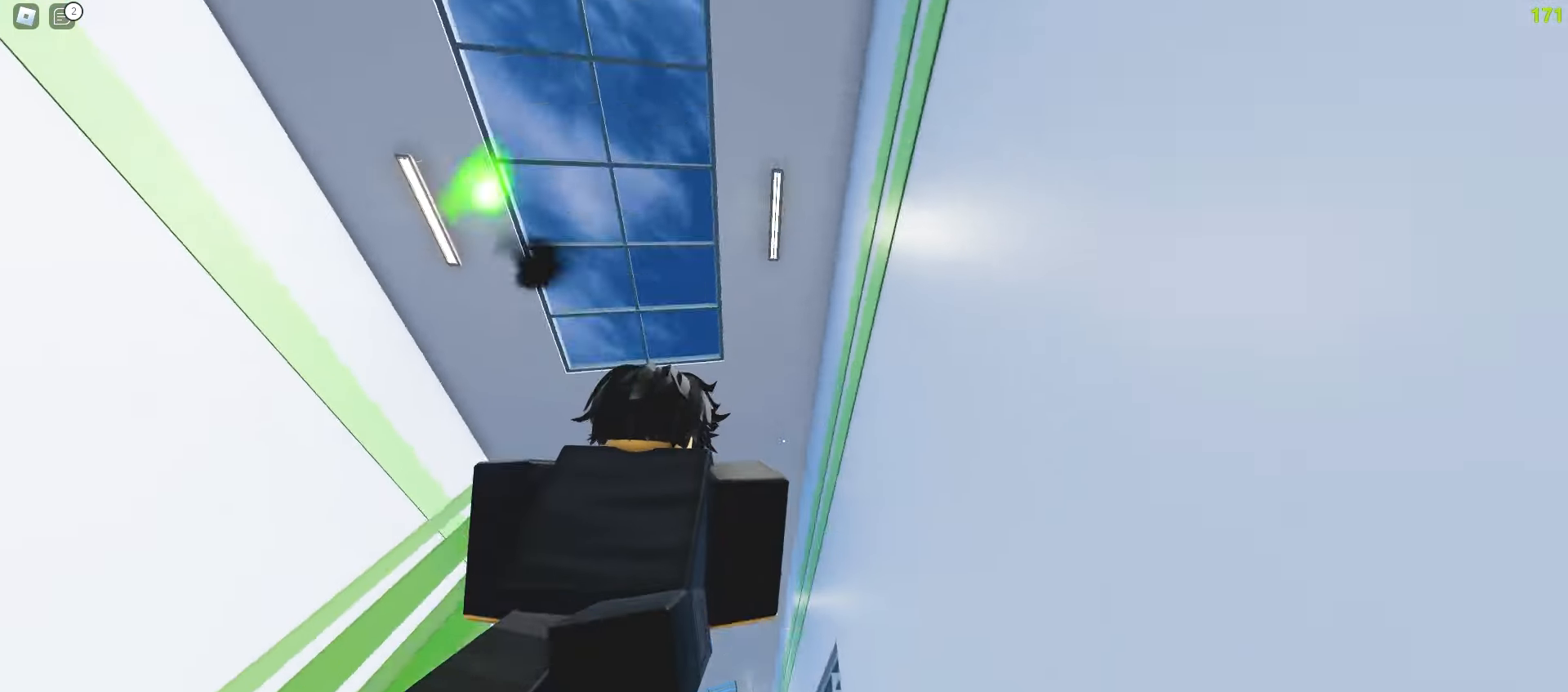
{"keys": ["d", "space", "w"], "mouse": []}